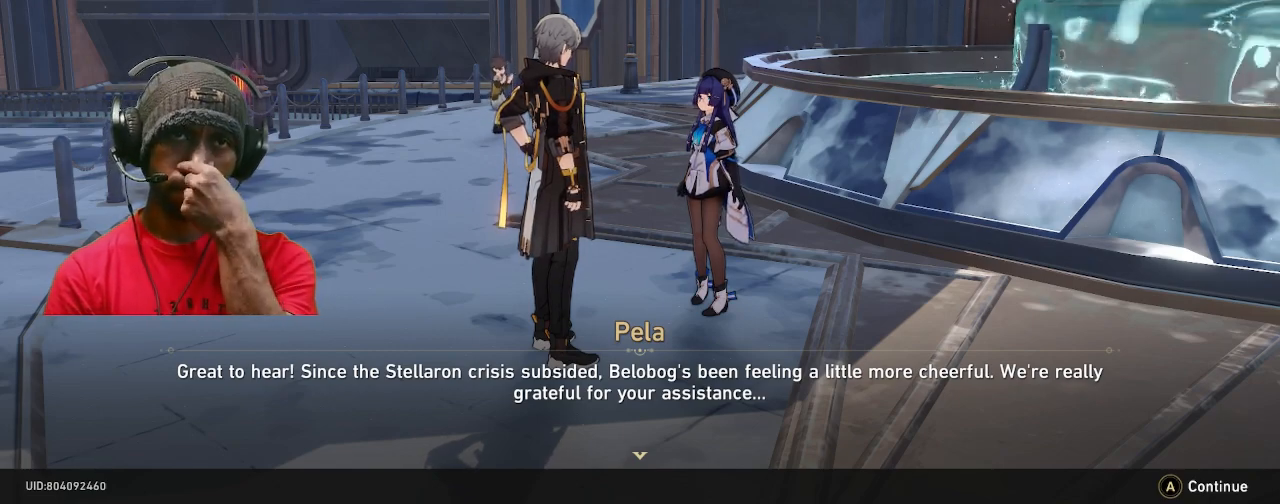
Gameplay with a controller (PlayStation layout); each line is a JSON object with the inputs held at the frame after it. "events" lists button and stick changes between this image and that frame as [ms after this image, input, new state], when the widget could be followed in between. Not read: R3.
{"buttons": ["R2"], "left_stick": "center", "right_stick": "center", "events": []}
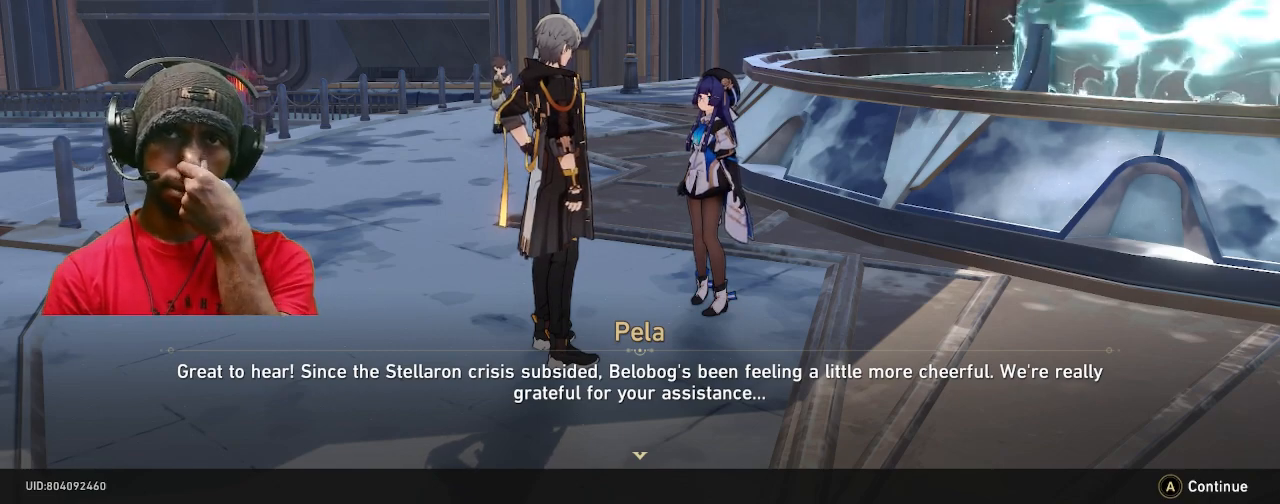
{"buttons": ["R2"], "left_stick": "center", "right_stick": "center", "events": []}
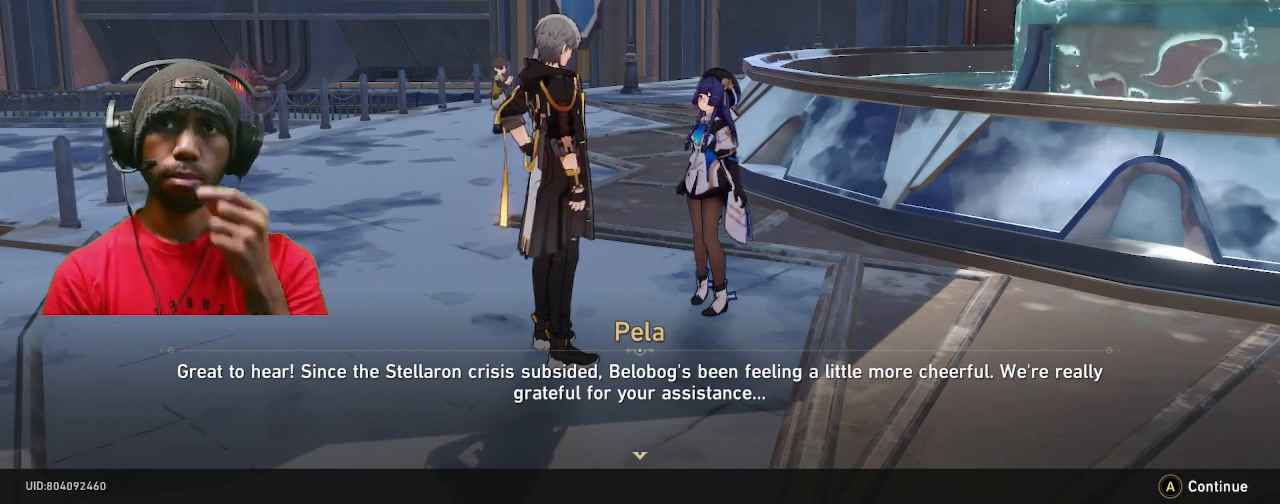
{"buttons": ["R2"], "left_stick": "center", "right_stick": "center", "events": []}
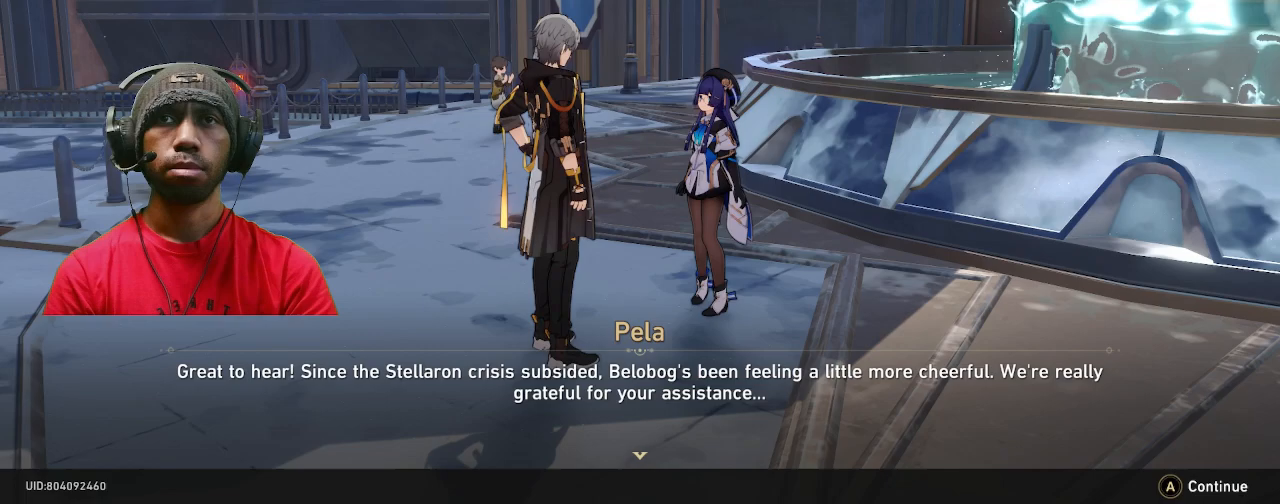
{"buttons": ["R2"], "left_stick": "center", "right_stick": "center", "events": []}
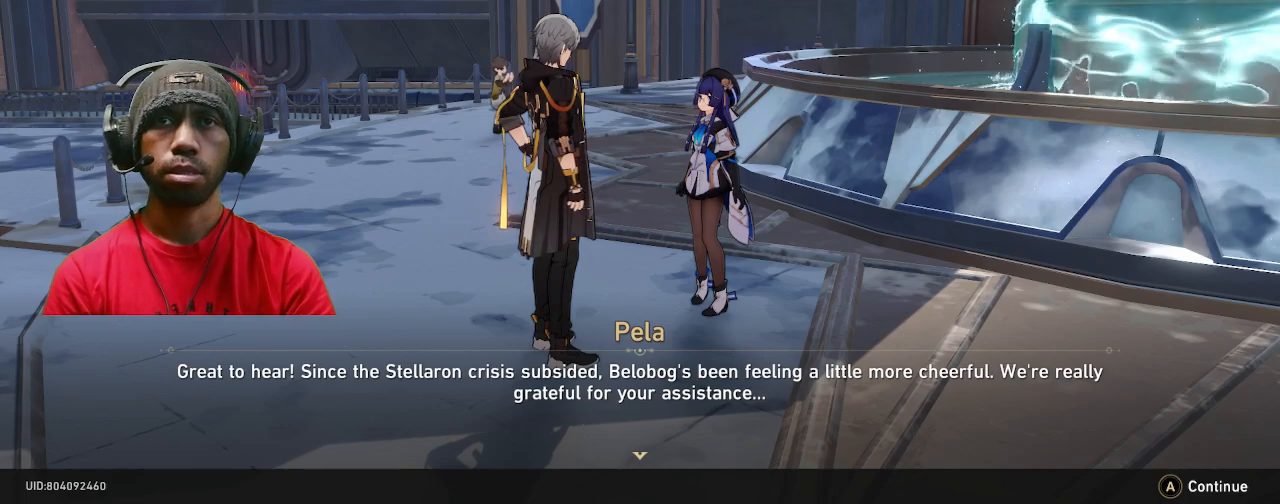
{"buttons": ["R2"], "left_stick": "center", "right_stick": "center", "events": []}
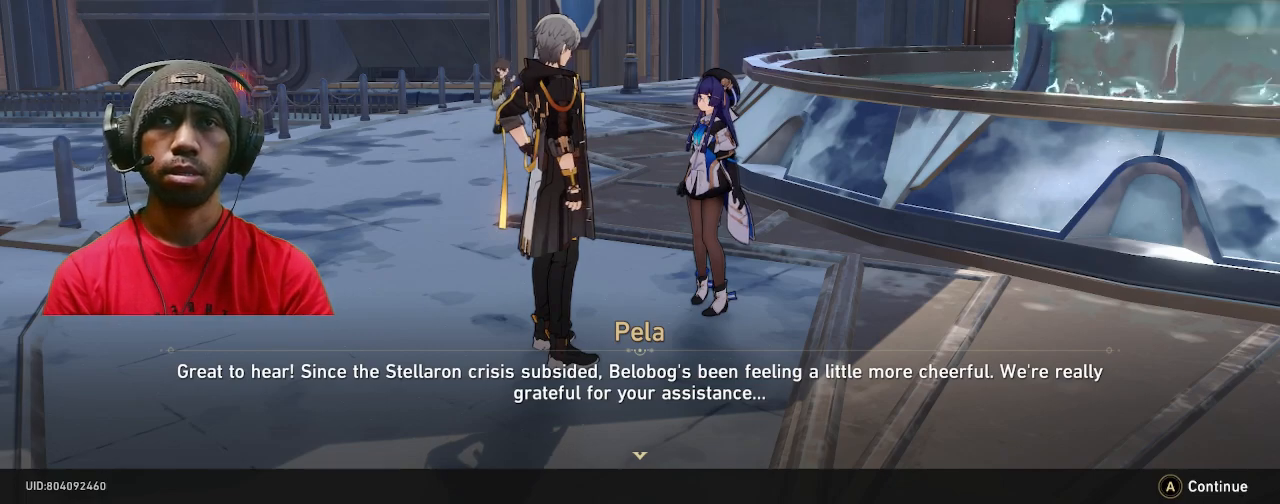
{"buttons": ["R2"], "left_stick": "center", "right_stick": "center", "events": []}
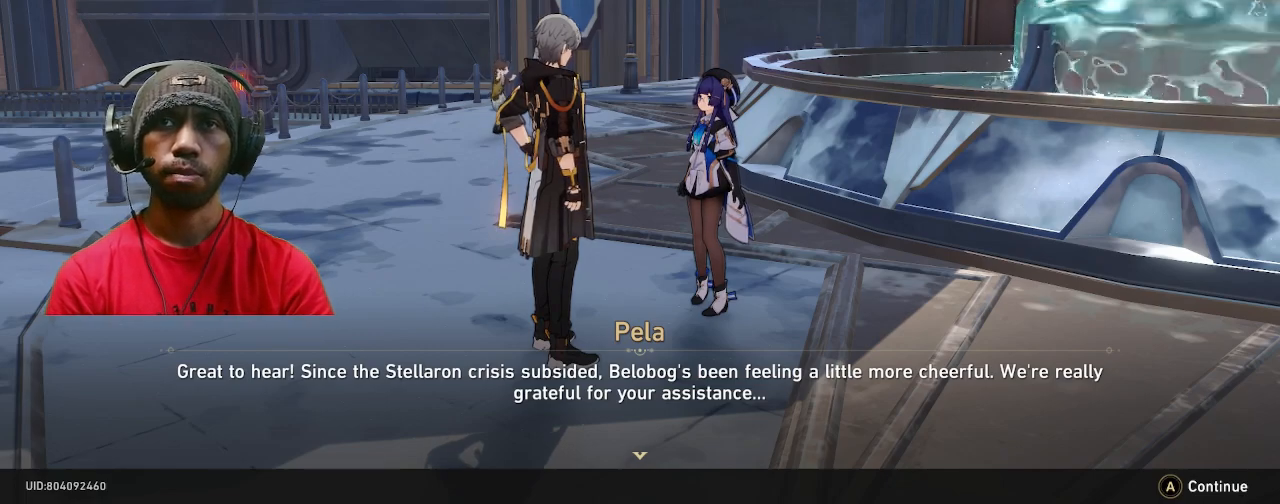
{"buttons": ["R2"], "left_stick": "center", "right_stick": "center", "events": [[67, "CROSS", "down"], [183, "CROSS", "up"]]}
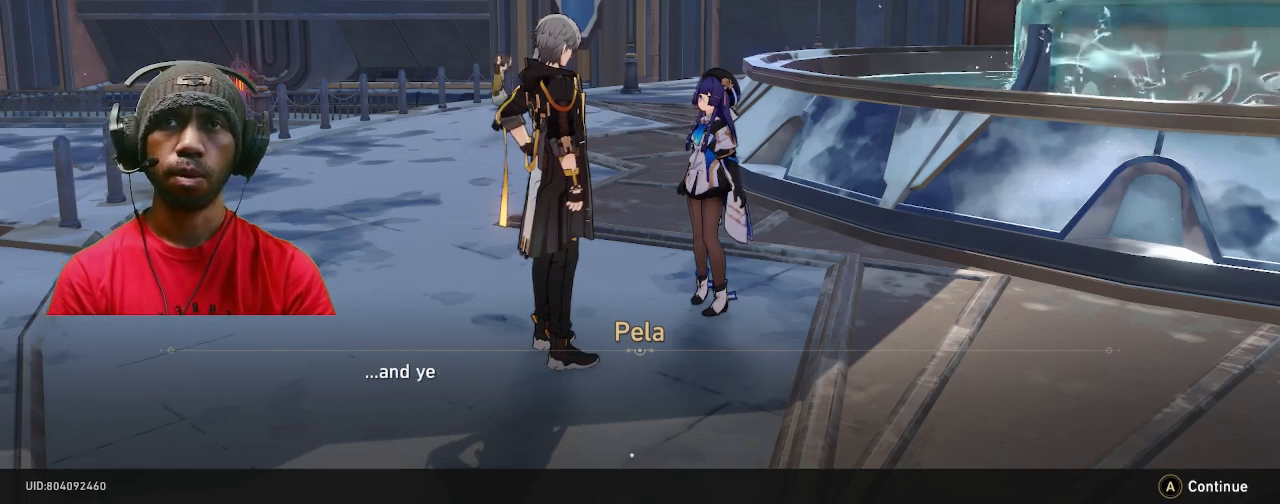
{"buttons": ["R2"], "left_stick": "center", "right_stick": "center", "events": []}
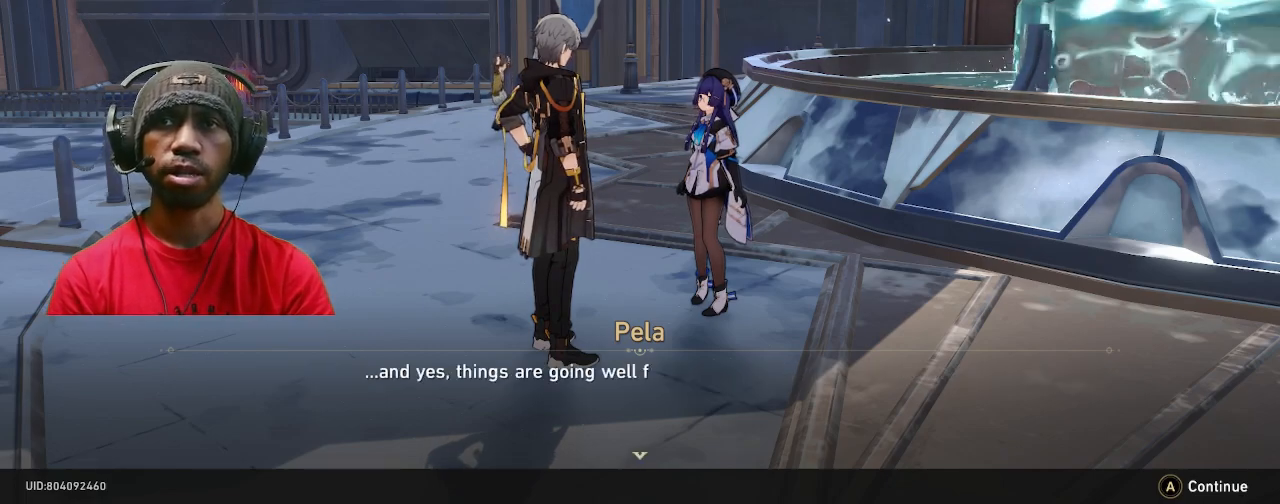
{"buttons": ["R2"], "left_stick": "center", "right_stick": "center", "events": []}
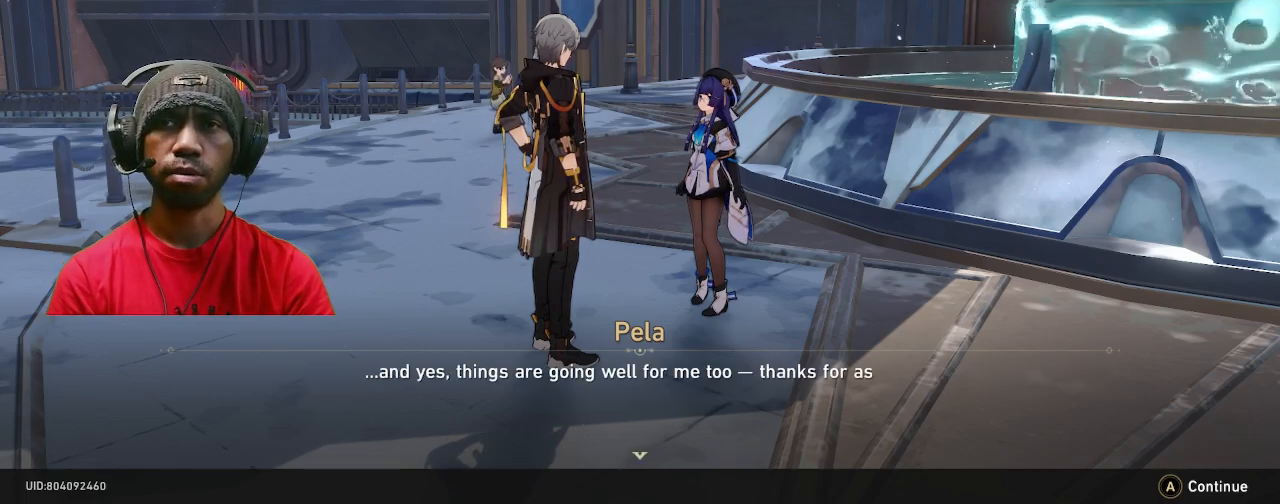
{"buttons": ["R2"], "left_stick": "center", "right_stick": "center", "events": []}
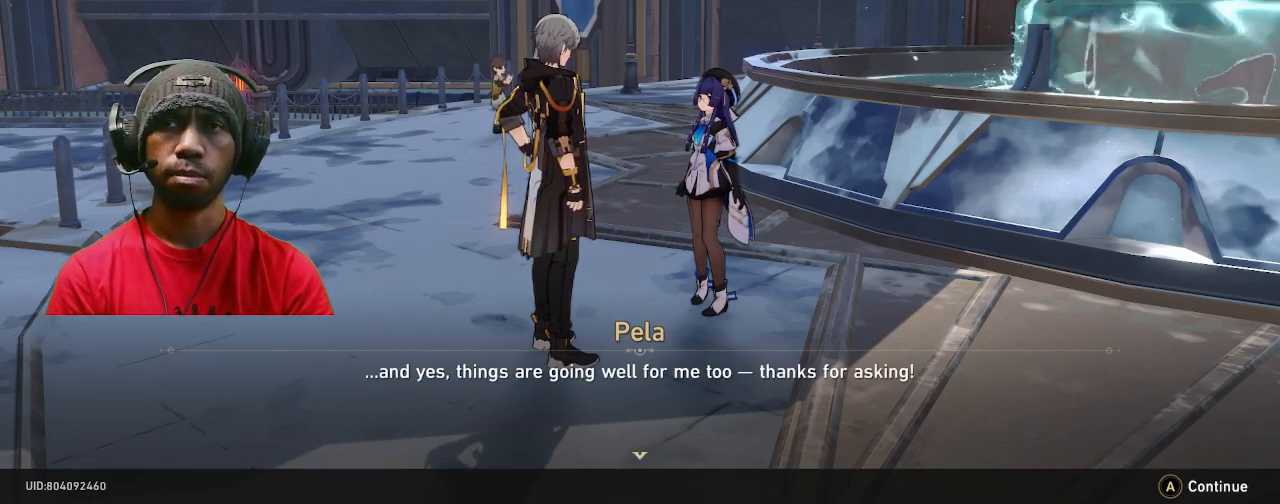
{"buttons": ["R2"], "left_stick": "center", "right_stick": "center", "events": []}
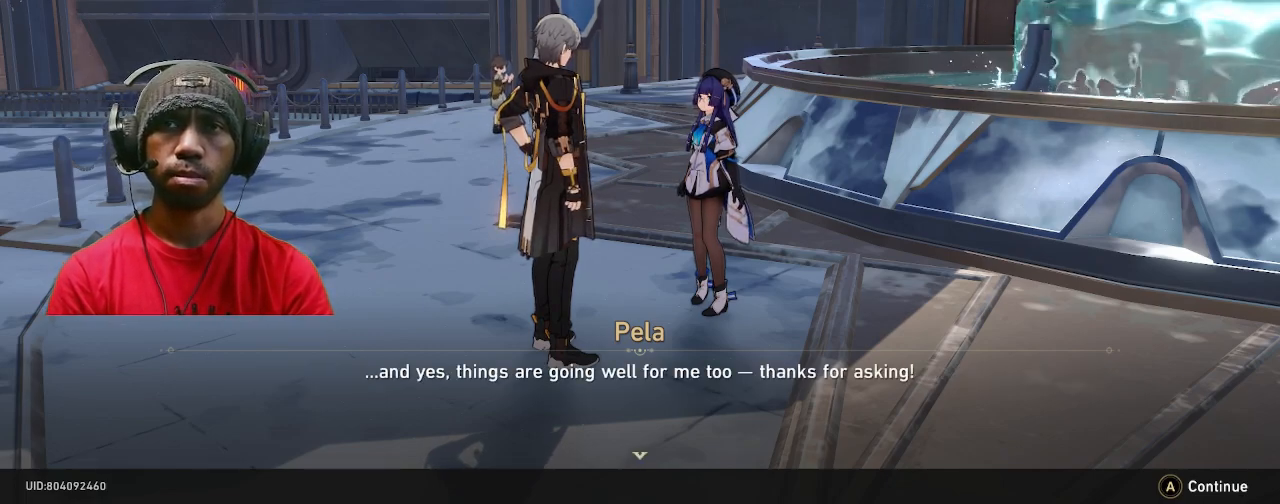
{"buttons": ["R2"], "left_stick": "center", "right_stick": "center", "events": []}
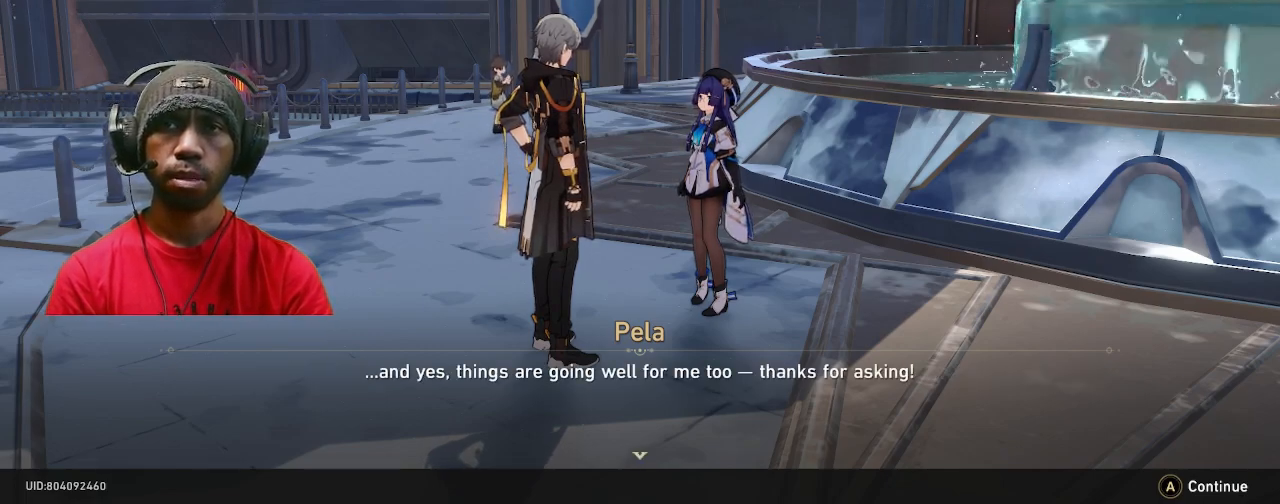
{"buttons": ["R2"], "left_stick": "center", "right_stick": "right", "events": [[350, "right_stick", "right"]]}
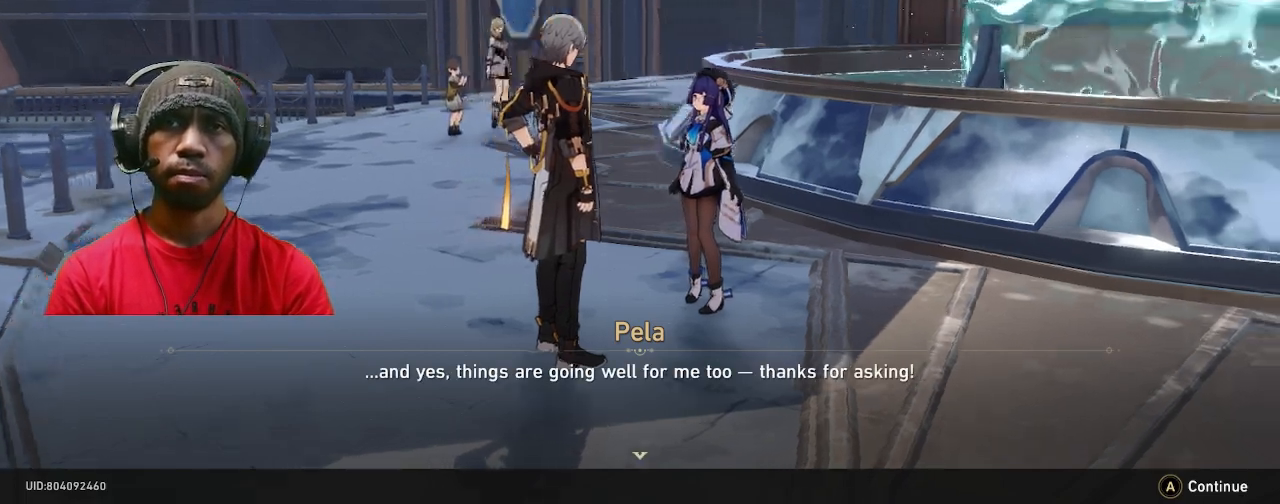
{"buttons": ["R2"], "left_stick": "center", "right_stick": "right", "events": [[100, "right_stick", "center"], [300, "right_stick", "right"]]}
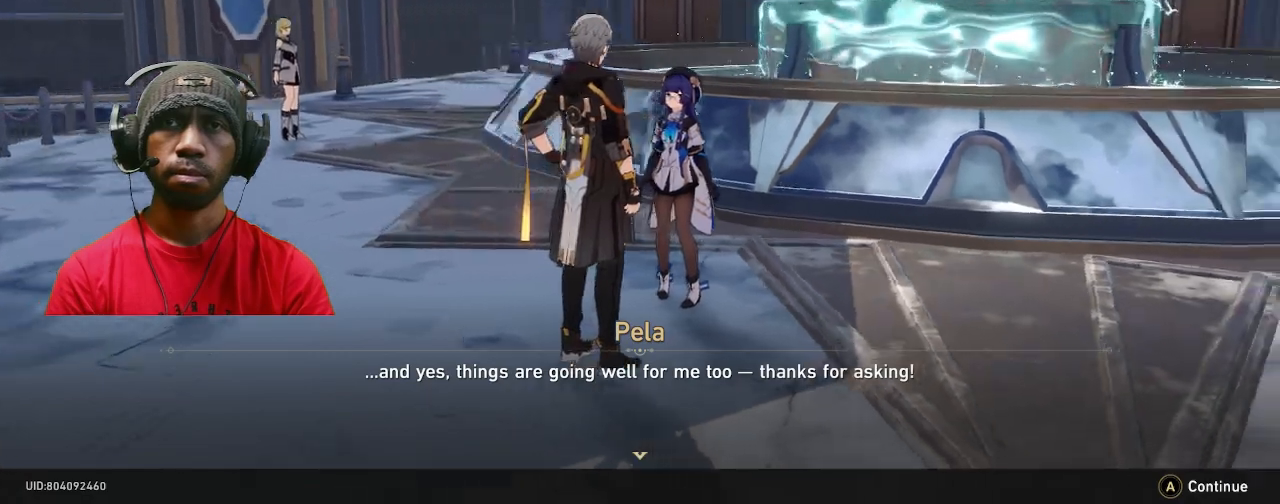
{"buttons": ["R2"], "left_stick": "center", "right_stick": "right", "events": []}
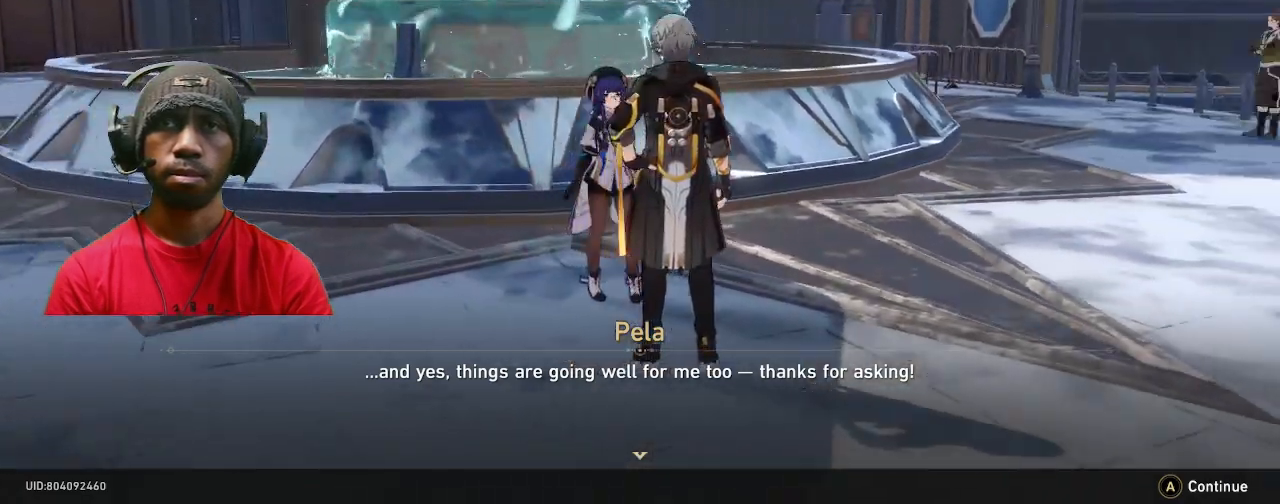
{"buttons": ["R2"], "left_stick": "center", "right_stick": "center", "events": [[300, "right_stick", "center"]]}
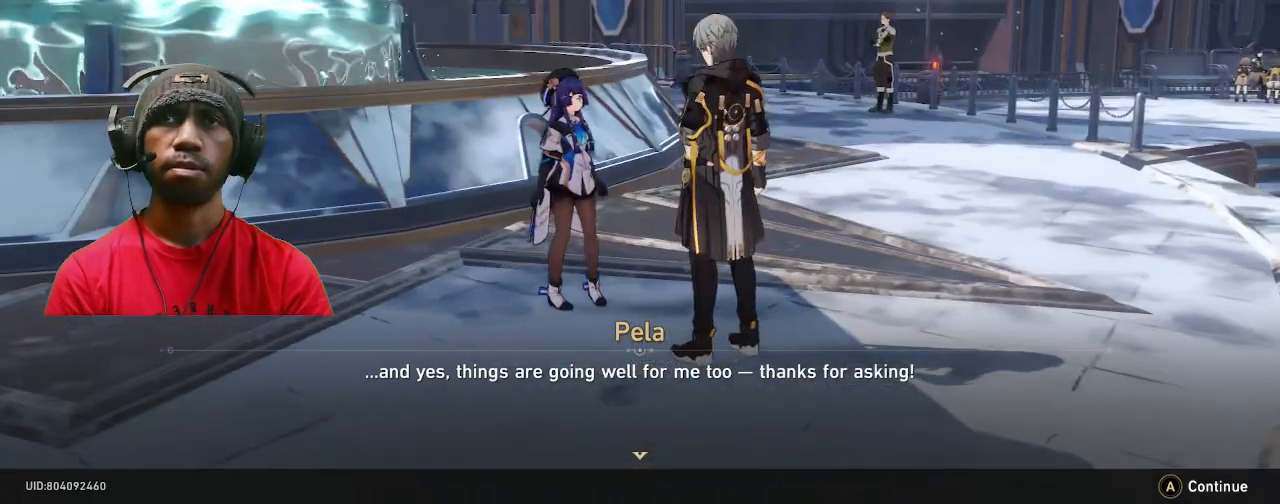
{"buttons": ["R2"], "left_stick": "center", "right_stick": "center", "events": []}
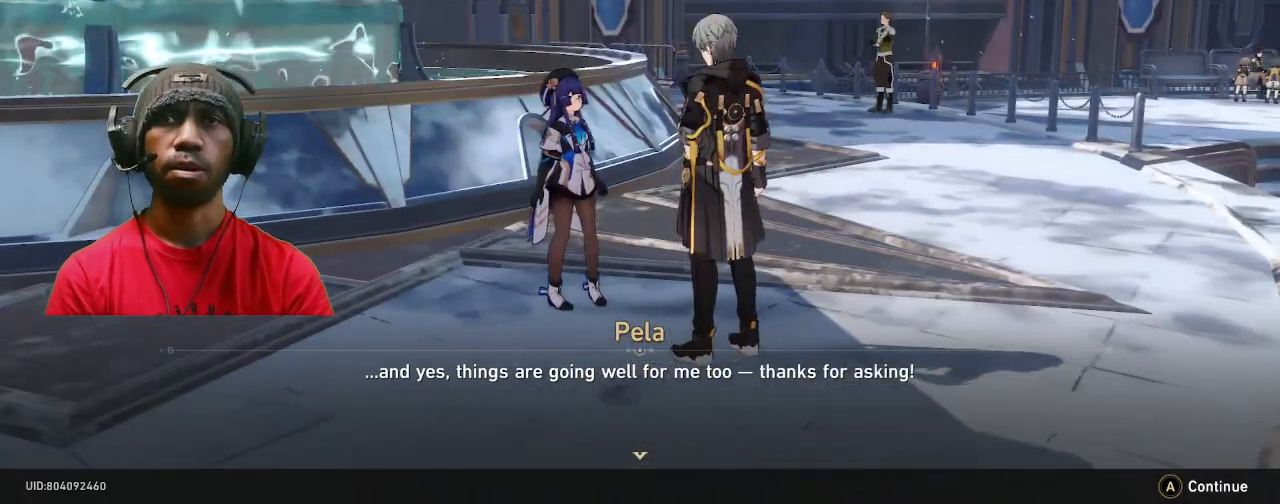
{"buttons": ["R2"], "left_stick": "center", "right_stick": "center", "events": []}
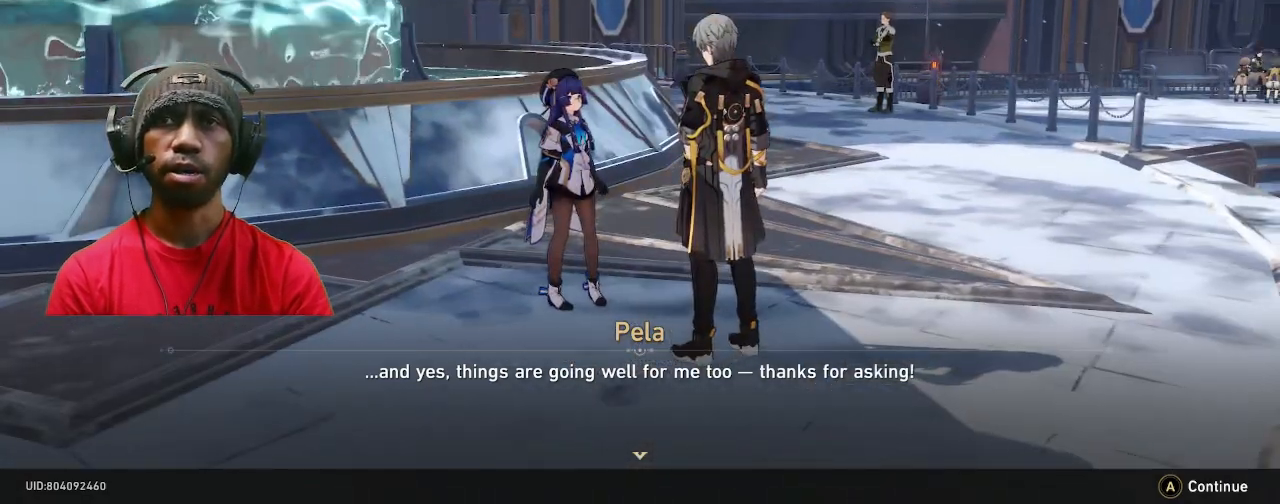
{"buttons": ["R2"], "left_stick": "center", "right_stick": "center", "events": [[383, "CROSS", "down"], [450, "CROSS", "up"]]}
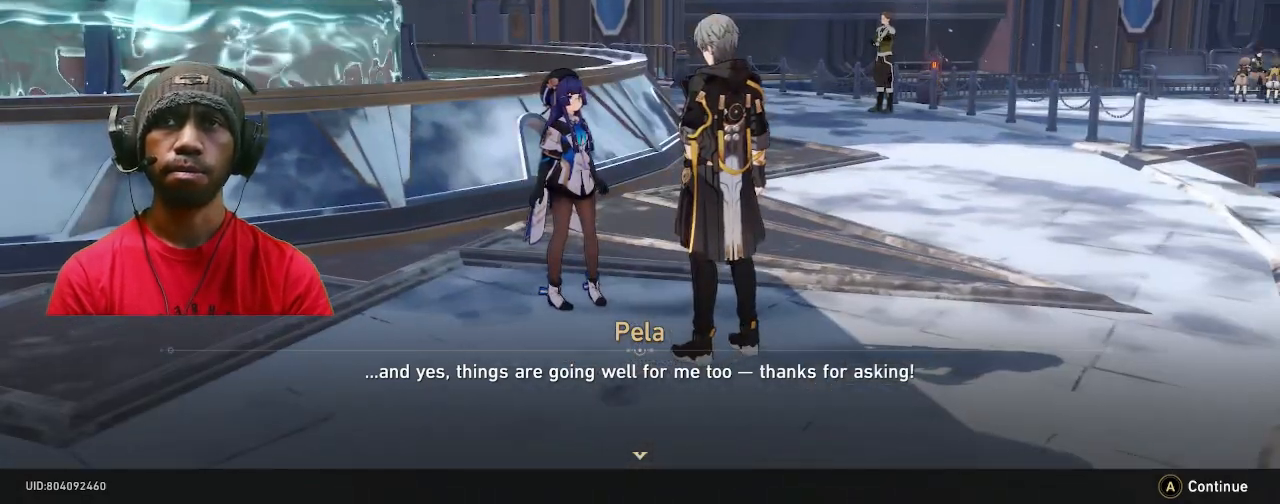
{"buttons": ["R2"], "left_stick": "center", "right_stick": "center", "events": []}
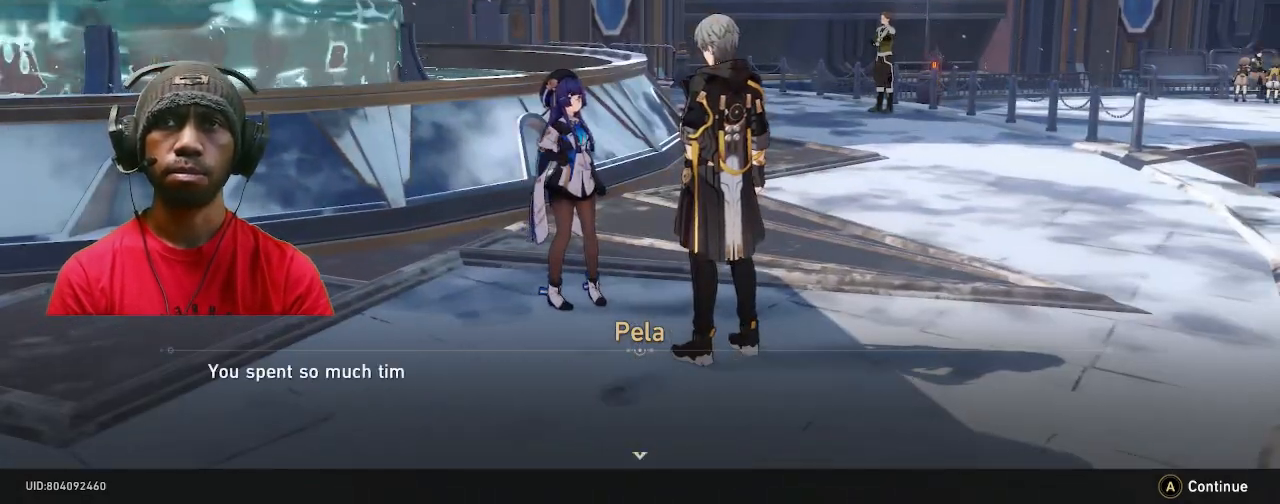
{"buttons": ["R2"], "left_stick": "center", "right_stick": "center", "events": []}
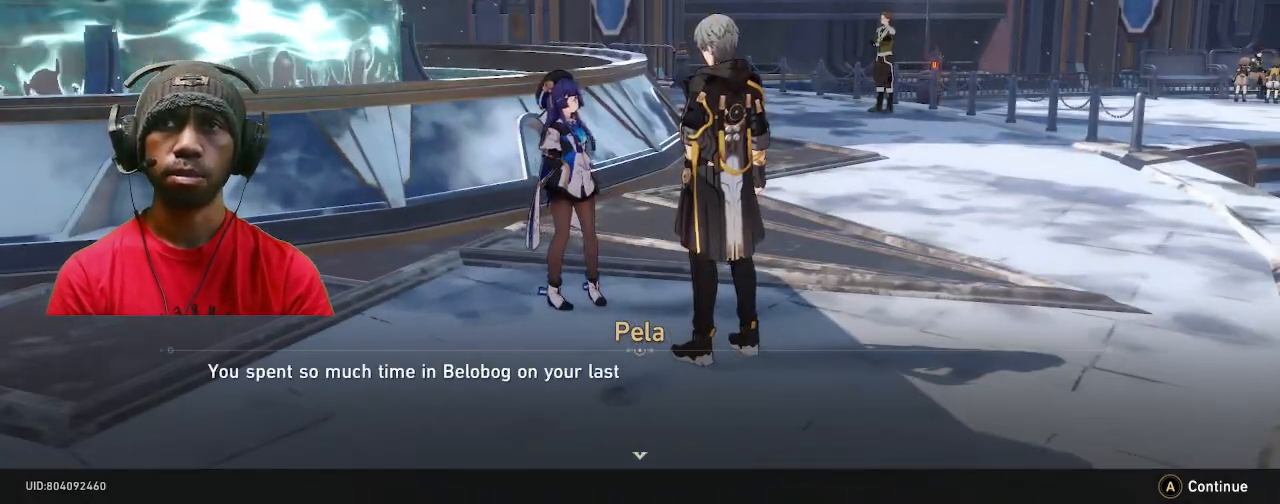
{"buttons": ["R2"], "left_stick": "center", "right_stick": "center", "events": []}
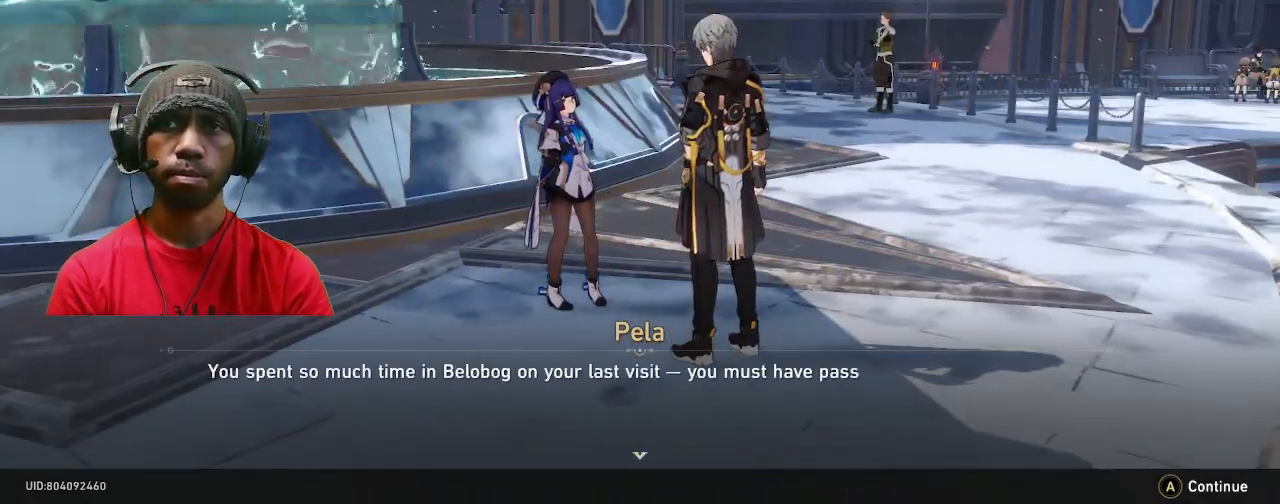
{"buttons": ["R2"], "left_stick": "center", "right_stick": "center", "events": []}
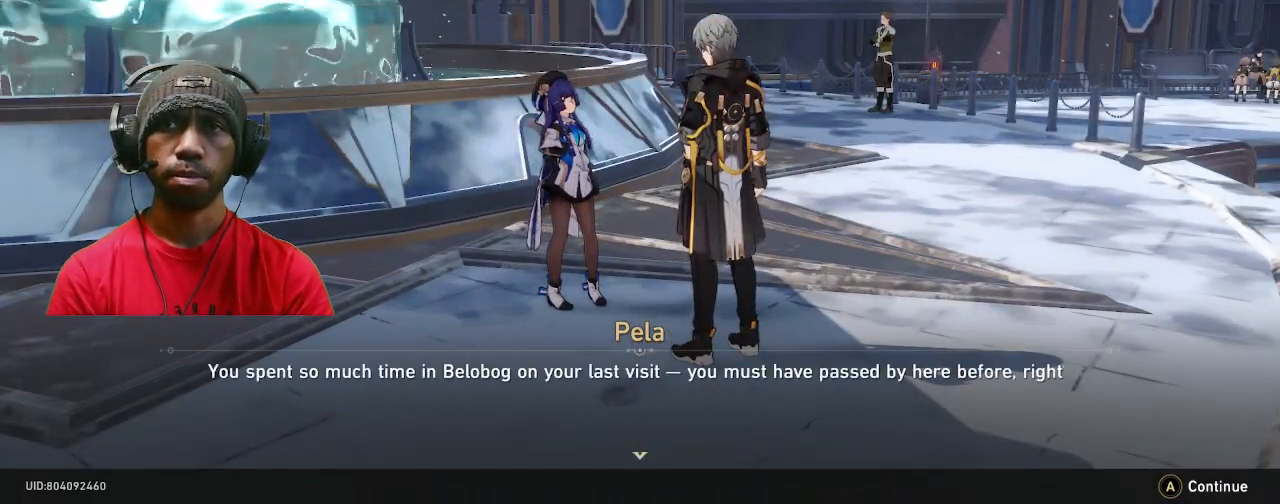
{"buttons": ["R2"], "left_stick": "center", "right_stick": "center", "events": []}
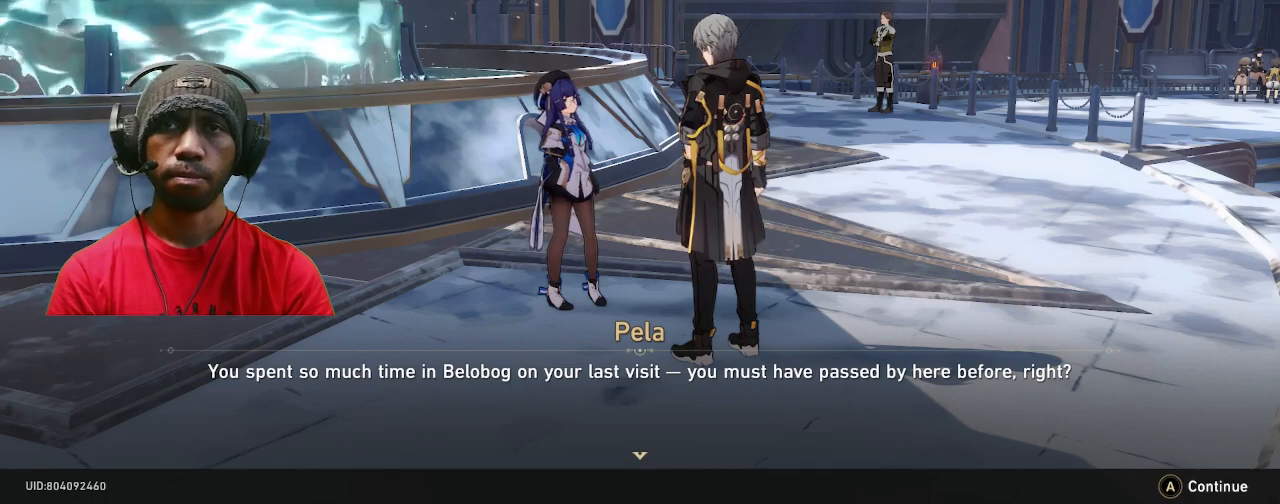
{"buttons": ["R2"], "left_stick": "center", "right_stick": "center", "events": []}
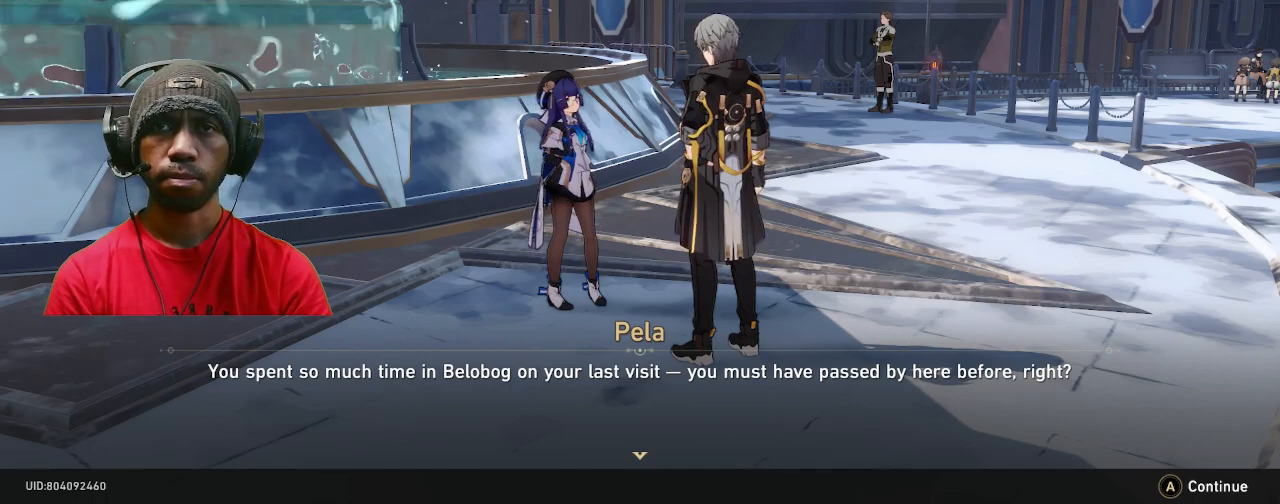
{"buttons": ["R2"], "left_stick": "center", "right_stick": "center", "events": []}
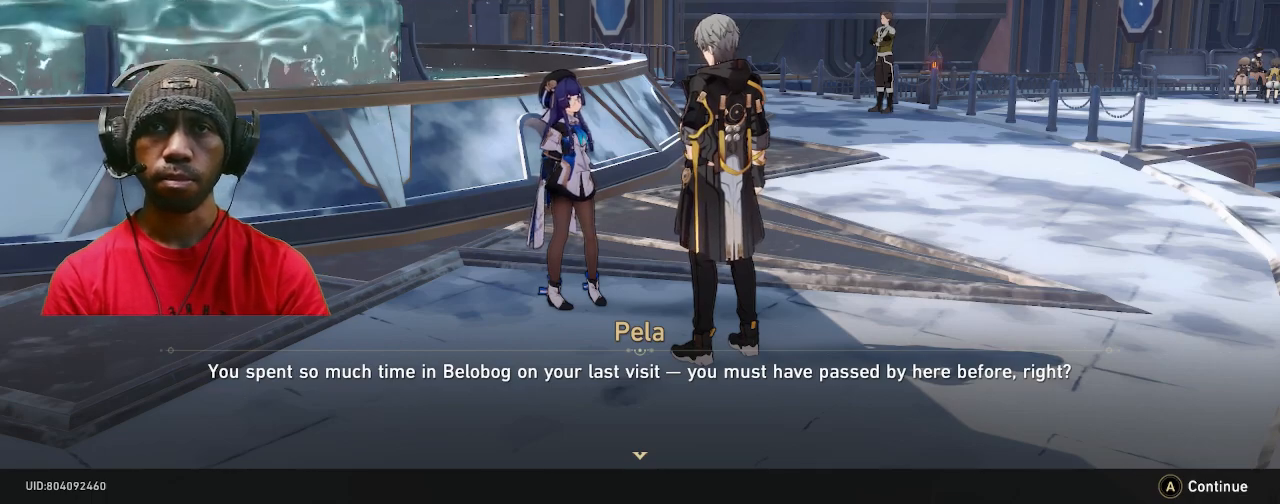
{"buttons": ["R2"], "left_stick": "center", "right_stick": "center", "events": []}
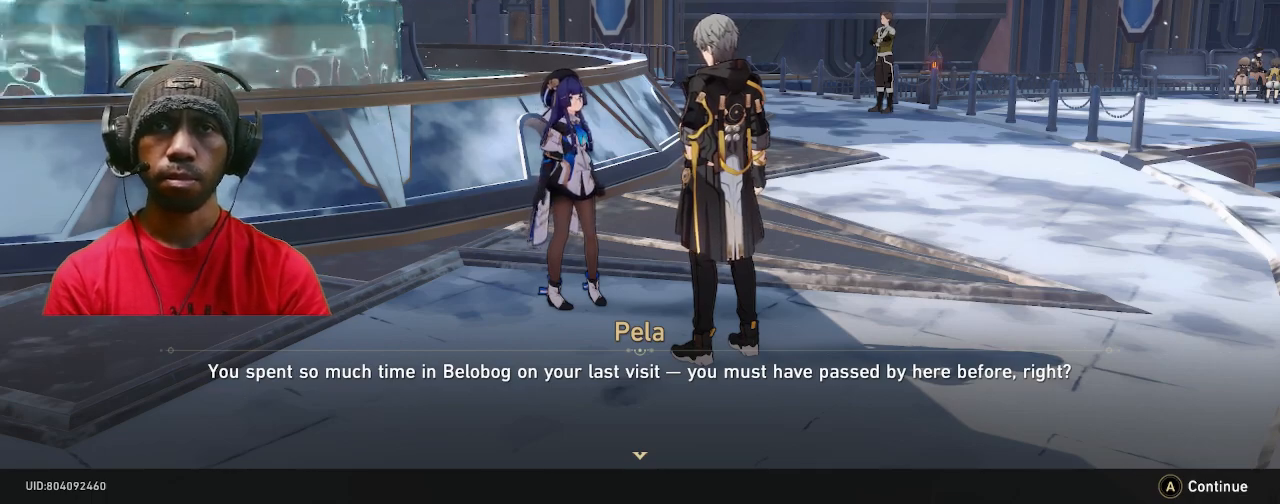
{"buttons": ["R2"], "left_stick": "center", "right_stick": "center", "events": []}
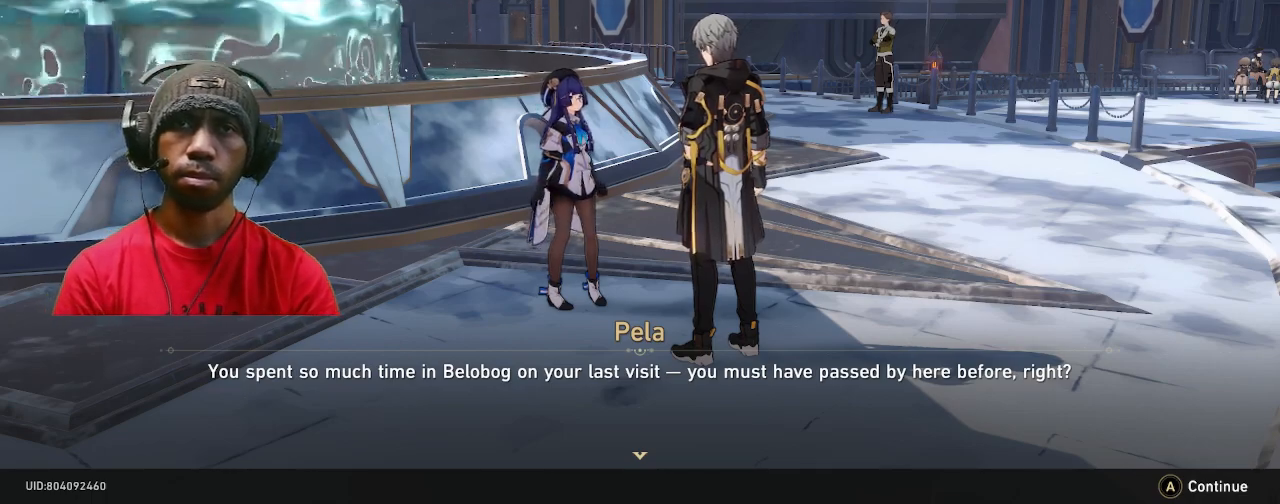
{"buttons": ["R2"], "left_stick": "center", "right_stick": "center", "events": [[167, "right_stick", "right"], [267, "right_stick", "center"]]}
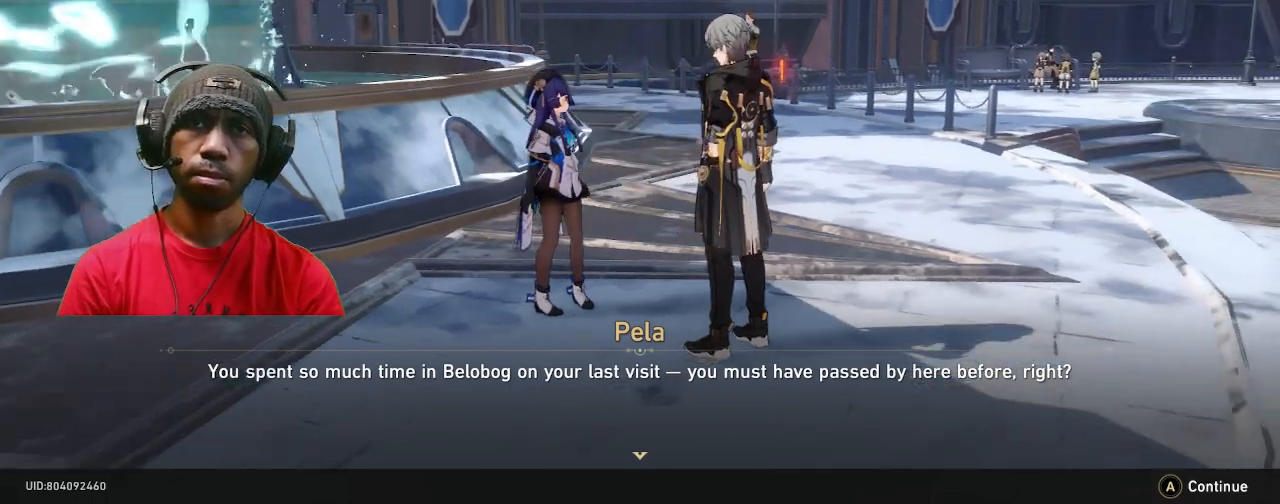
{"buttons": ["R2"], "left_stick": "center", "right_stick": "center", "events": [[267, "right_stick", "left"], [450, "right_stick", "center"]]}